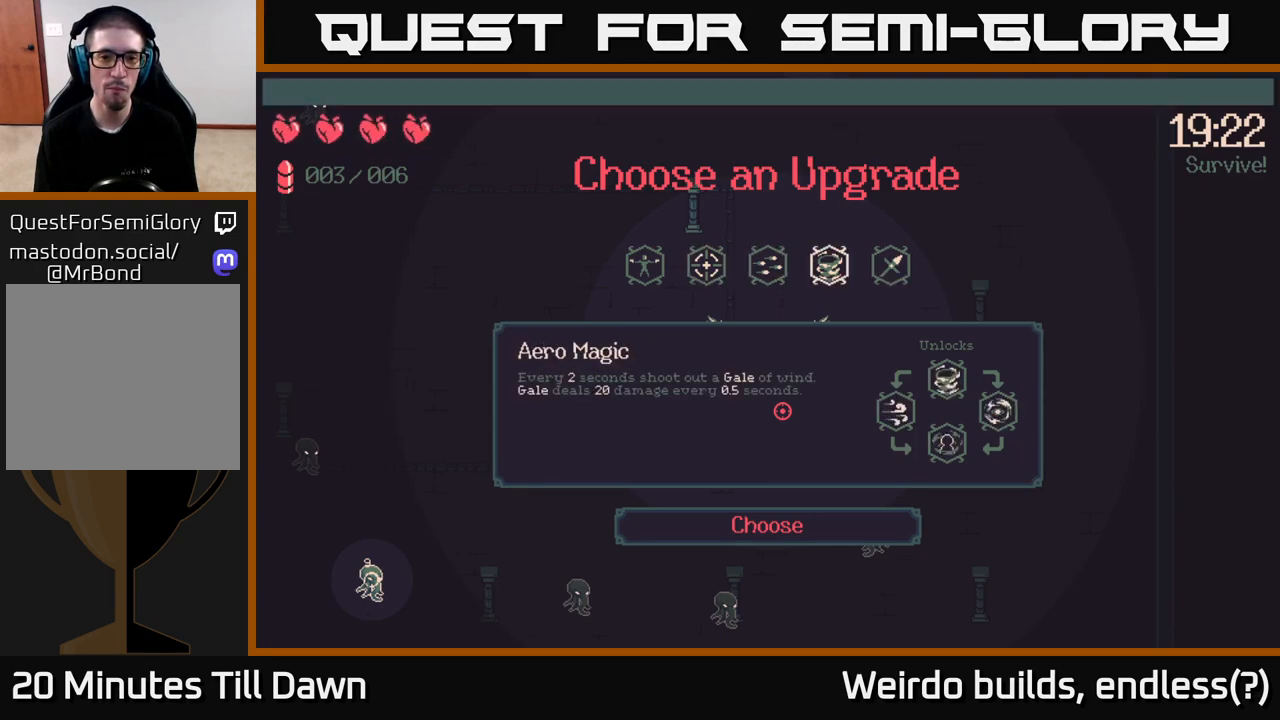
Gameplay with a controller (Xbox layout); each line is a JSON object with the inputs held at the frame after it. "events" lists button and stick changes between this image and that frame as [ms after this image, input, new state], when the widget could be followed in between. Not read: L3 R3.
{"buttons": [], "left_stick": "center", "right_stick": "center", "events": [[383, "DPAD_LEFT", "down"], [500, "DPAD_LEFT", "up"]]}
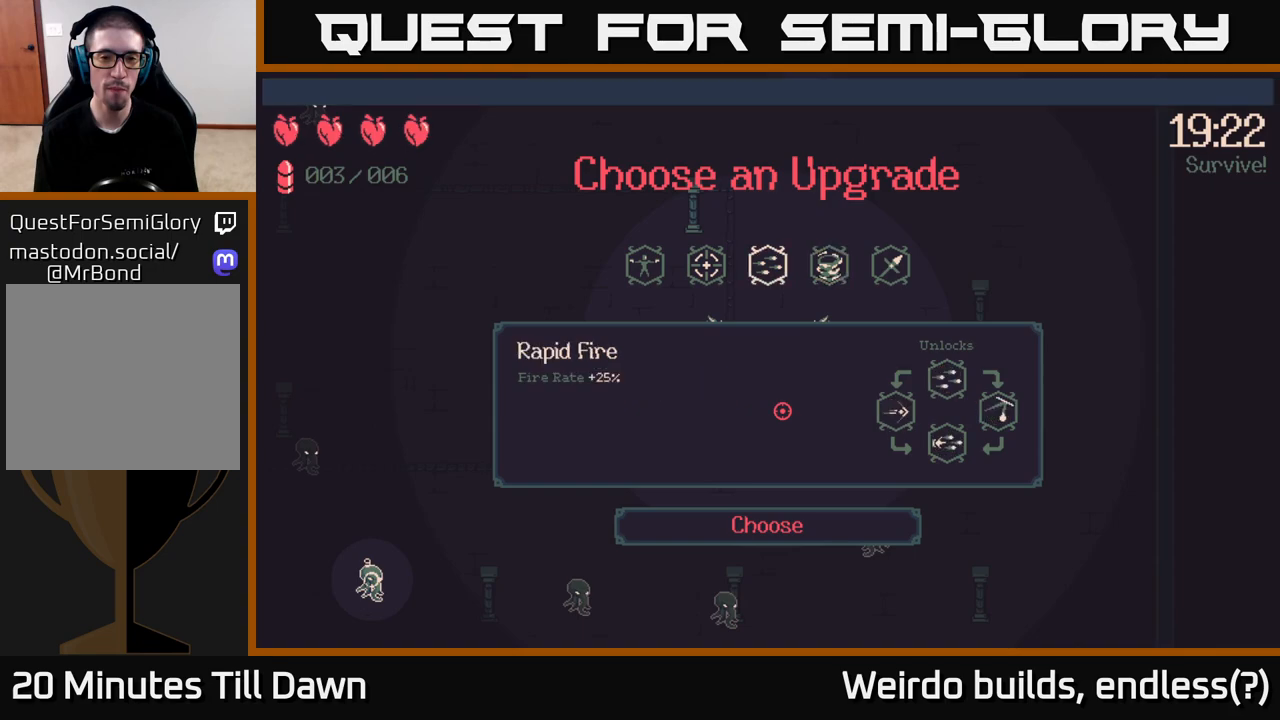
{"buttons": [], "left_stick": "center", "right_stick": "center", "events": [[167, "A", "down"], [233, "A", "up"]]}
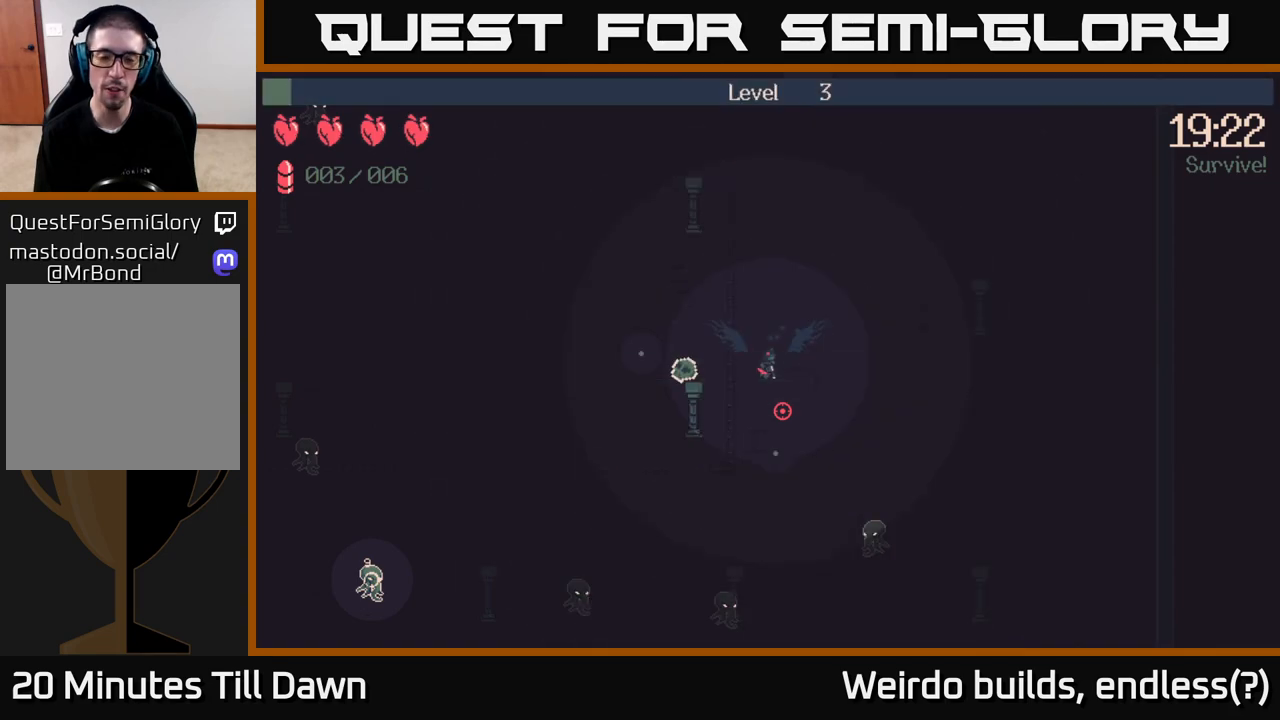
{"buttons": [], "left_stick": "down", "right_stick": "down-left", "events": [[283, "left_stick", "down"], [500, "right_stick", "down-left"]]}
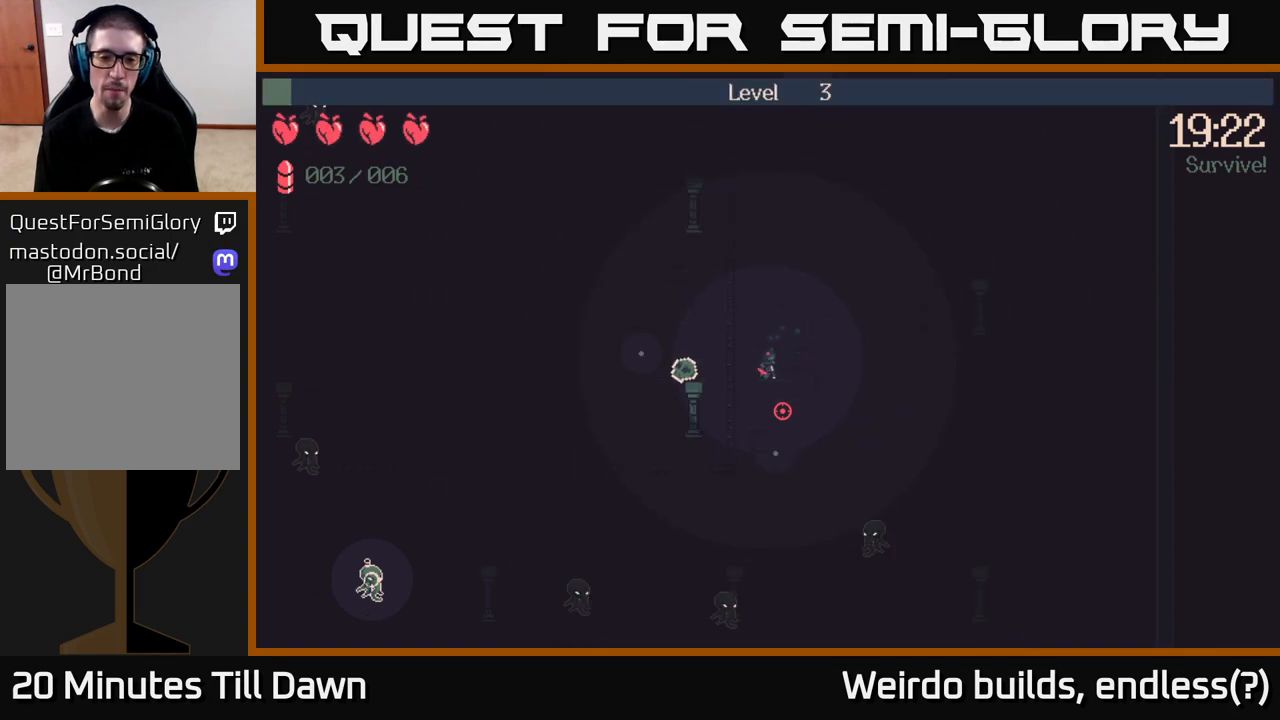
{"buttons": [], "left_stick": "left", "right_stick": "down-left", "events": [[133, "left_stick", "down-left"], [300, "left_stick", "left"]]}
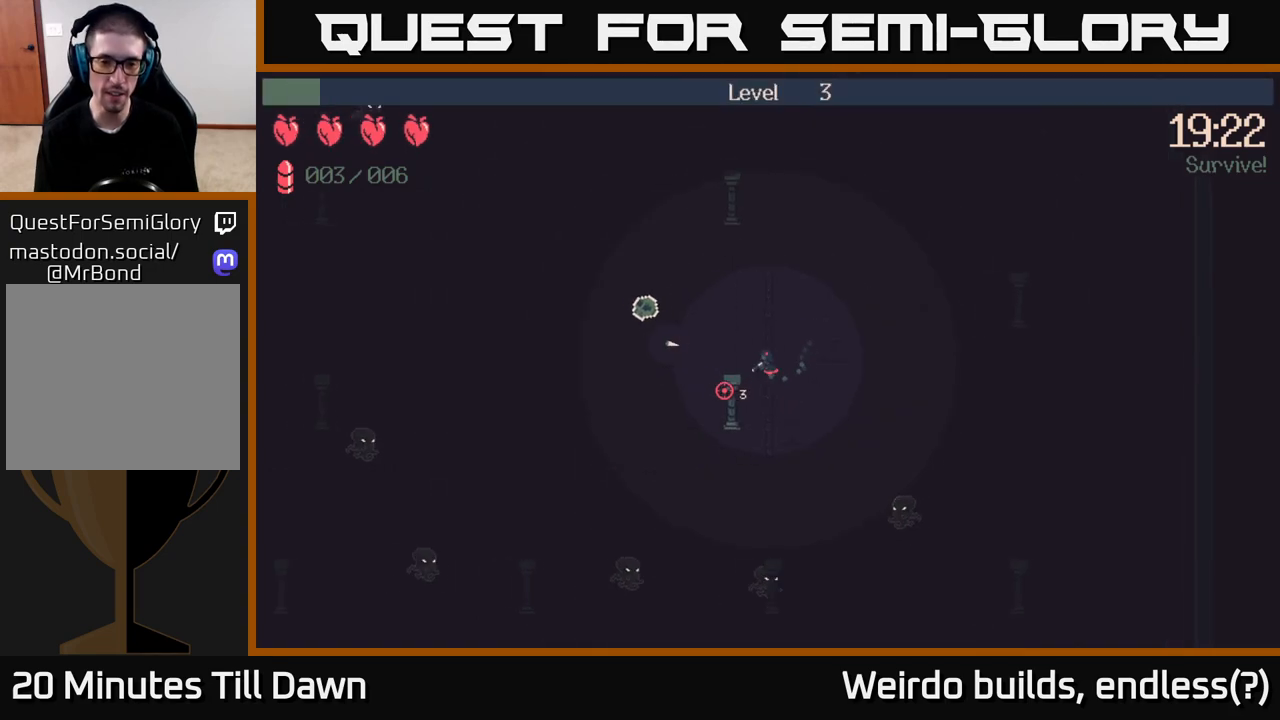
{"buttons": ["R2"], "left_stick": "down-left", "right_stick": "down", "events": [[217, "left_stick", "down-left"], [317, "right_stick", "down"], [450, "R2", "down"]]}
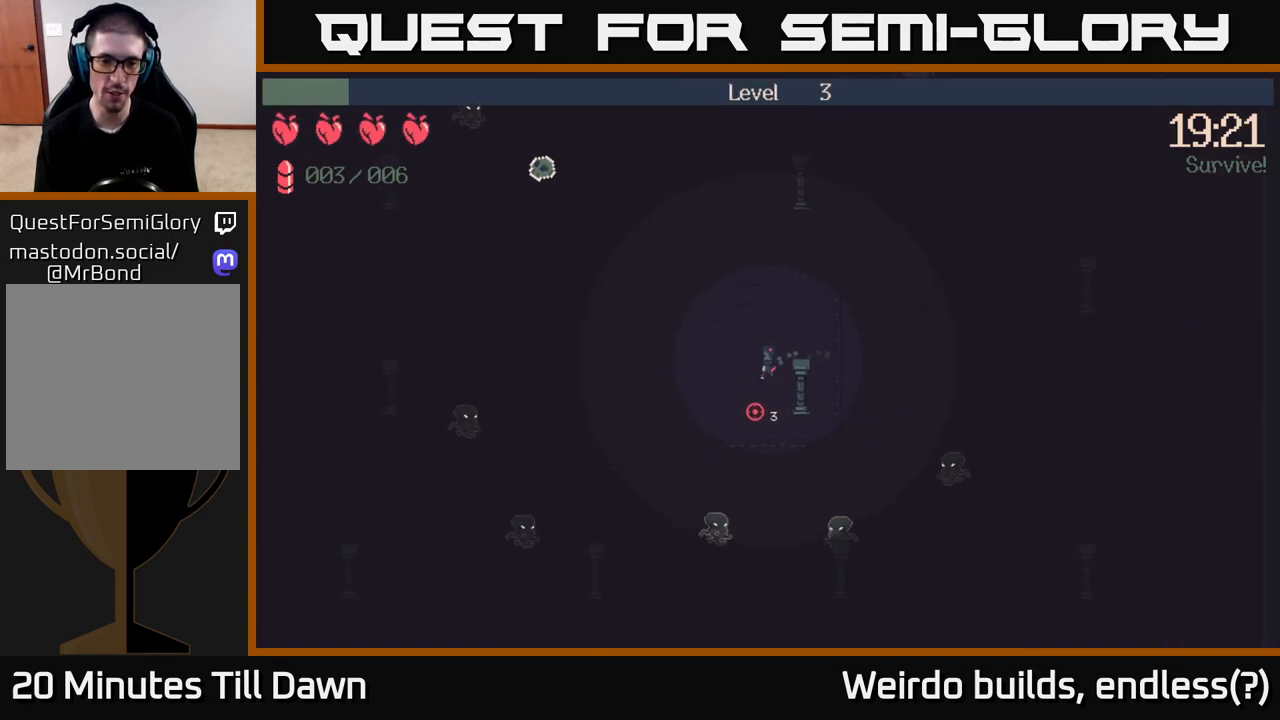
{"buttons": ["R2"], "left_stick": "down-left", "right_stick": "down-left", "events": [[333, "right_stick", "down-left"]]}
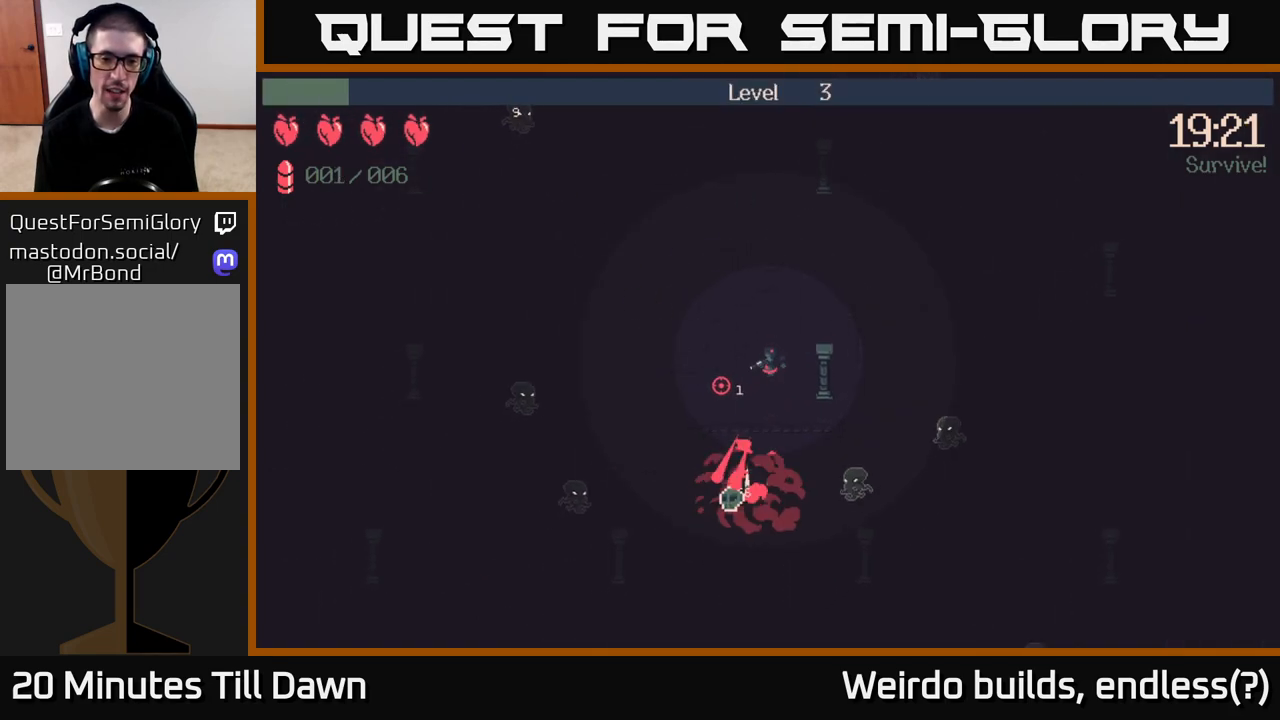
{"buttons": ["R2"], "left_stick": "up", "right_stick": "left", "events": [[317, "right_stick", "left"], [367, "left_stick", "up-left"], [483, "left_stick", "up"]]}
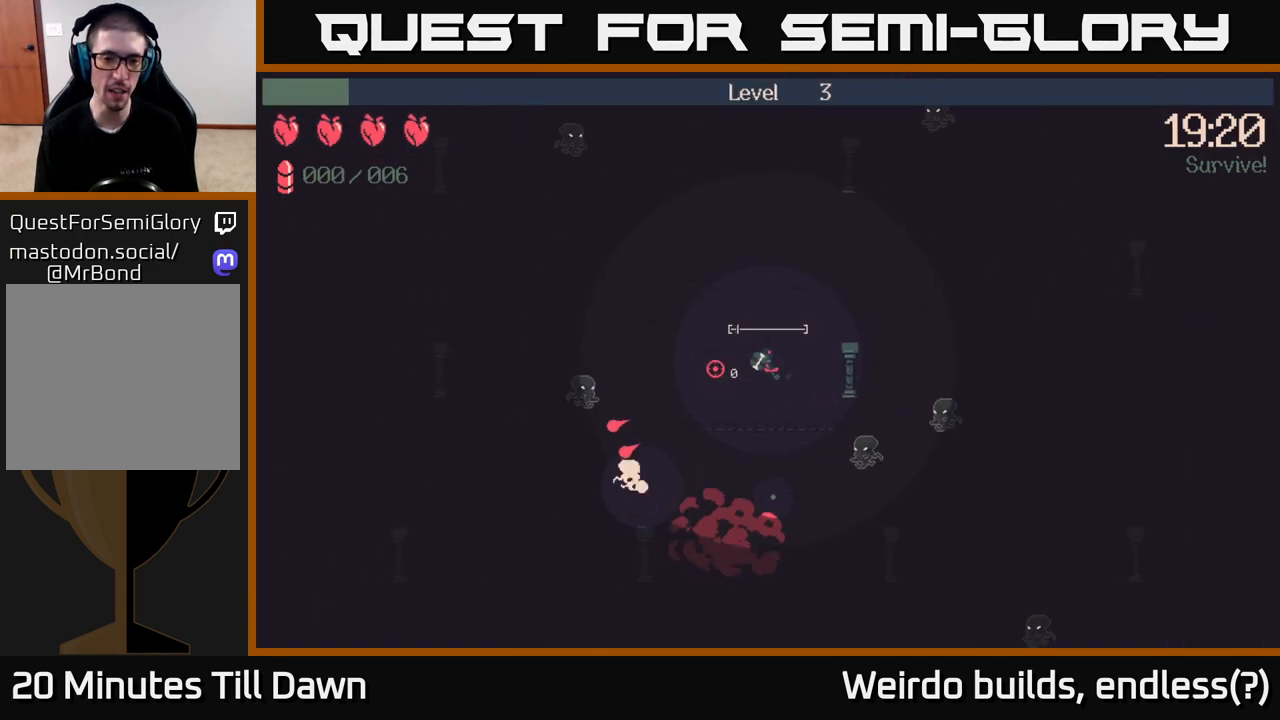
{"buttons": [], "left_stick": "down", "right_stick": "down-left", "events": [[233, "R2", "up"], [300, "right_stick", "down-left"], [500, "left_stick", "down"]]}
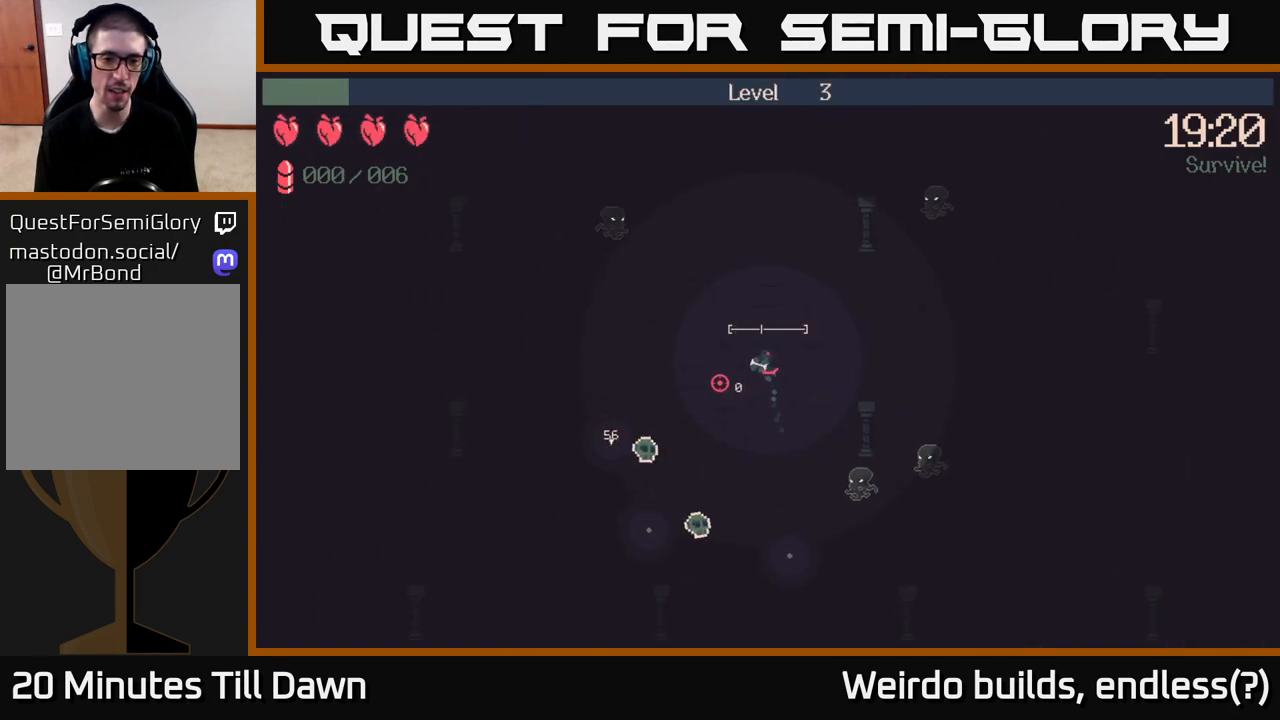
{"buttons": [], "left_stick": "down-left", "right_stick": "right", "events": [[233, "left_stick", "left"], [333, "left_stick", "down-left"], [333, "right_stick", "down-right"], [450, "right_stick", "right"]]}
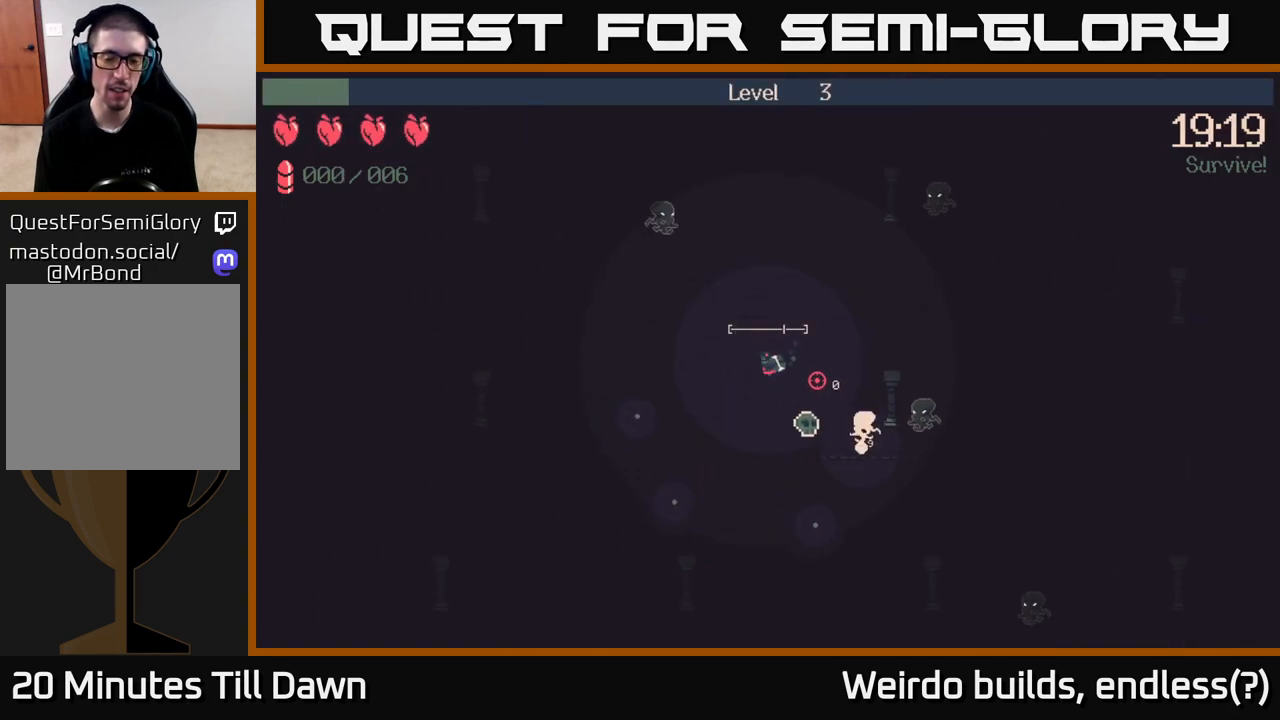
{"buttons": ["R2"], "left_stick": "down-left", "right_stick": "right", "events": [[167, "R2", "down"]]}
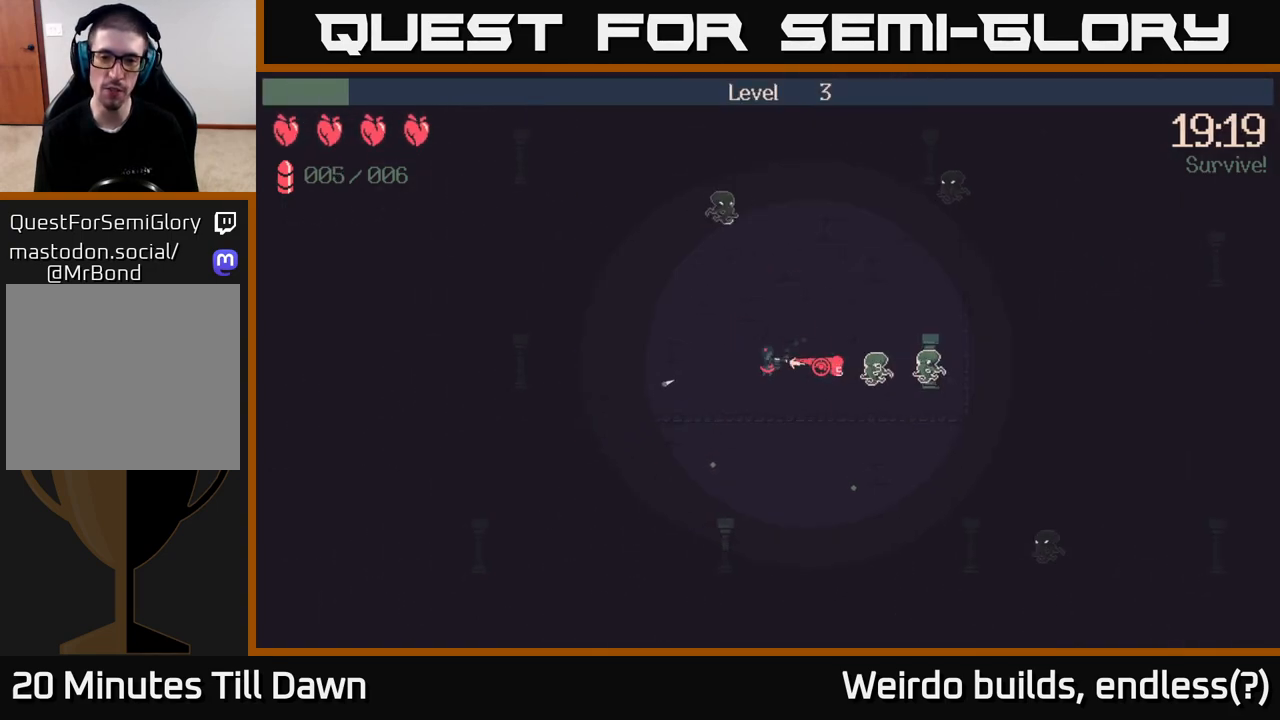
{"buttons": ["R2"], "left_stick": "down-right", "right_stick": "up", "events": [[167, "R2", "up"], [233, "right_stick", "up"], [317, "R2", "down"], [333, "left_stick", "down"], [433, "left_stick", "down-right"]]}
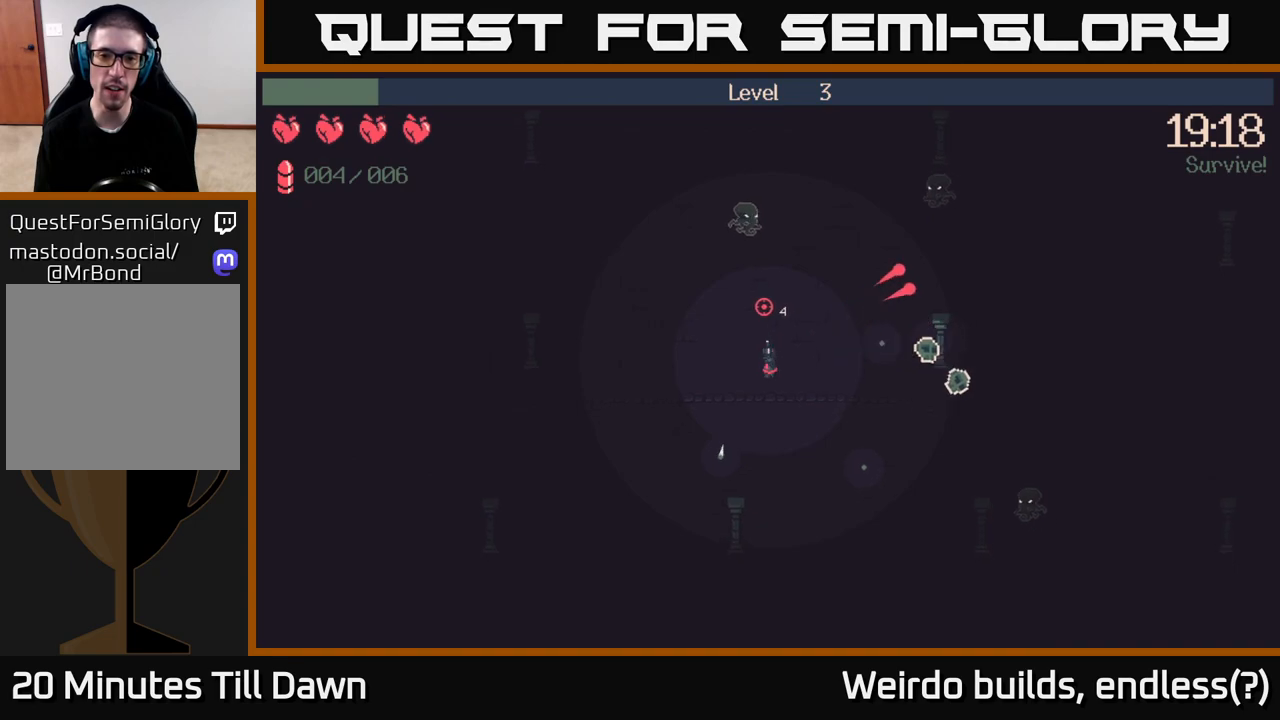
{"buttons": [], "left_stick": "down-right", "right_stick": "up", "events": [[333, "R2", "up"]]}
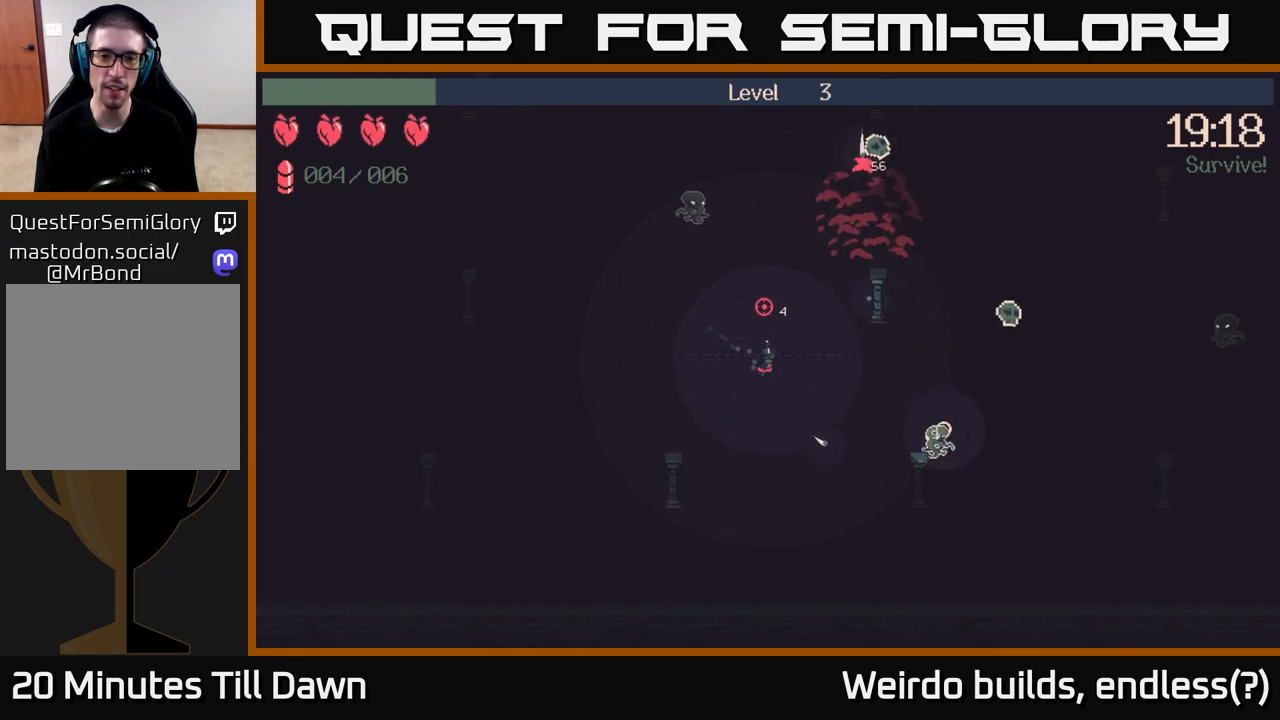
{"buttons": [], "left_stick": "up", "right_stick": "right", "events": [[100, "left_stick", "right"], [150, "right_stick", "right"], [217, "R2", "down"], [283, "left_stick", "up-right"], [383, "R2", "up"], [383, "left_stick", "up"]]}
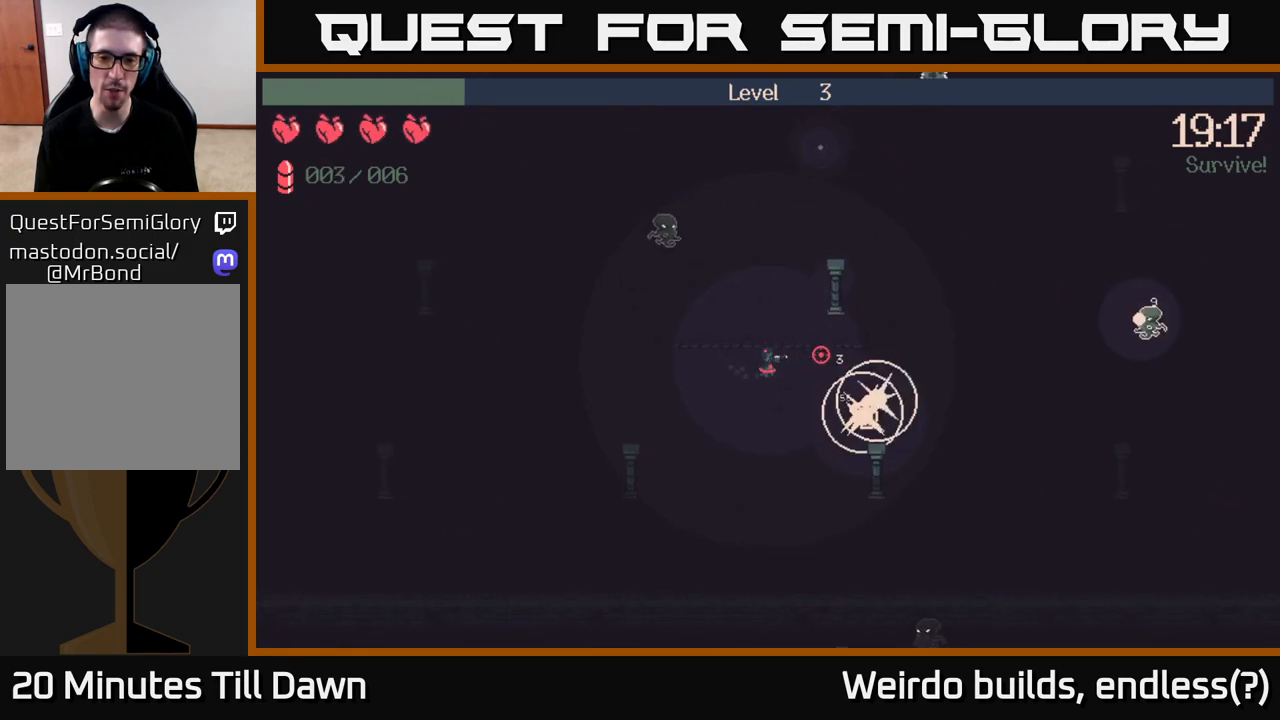
{"buttons": [], "left_stick": "up-right", "right_stick": "up-right", "events": [[17, "left_stick", "up-left"], [100, "right_stick", "up-left"], [200, "R2", "down"], [233, "left_stick", "up-right"], [317, "left_stick", "right"], [367, "R2", "up"], [417, "left_stick", "up-right"], [467, "right_stick", "up-right"]]}
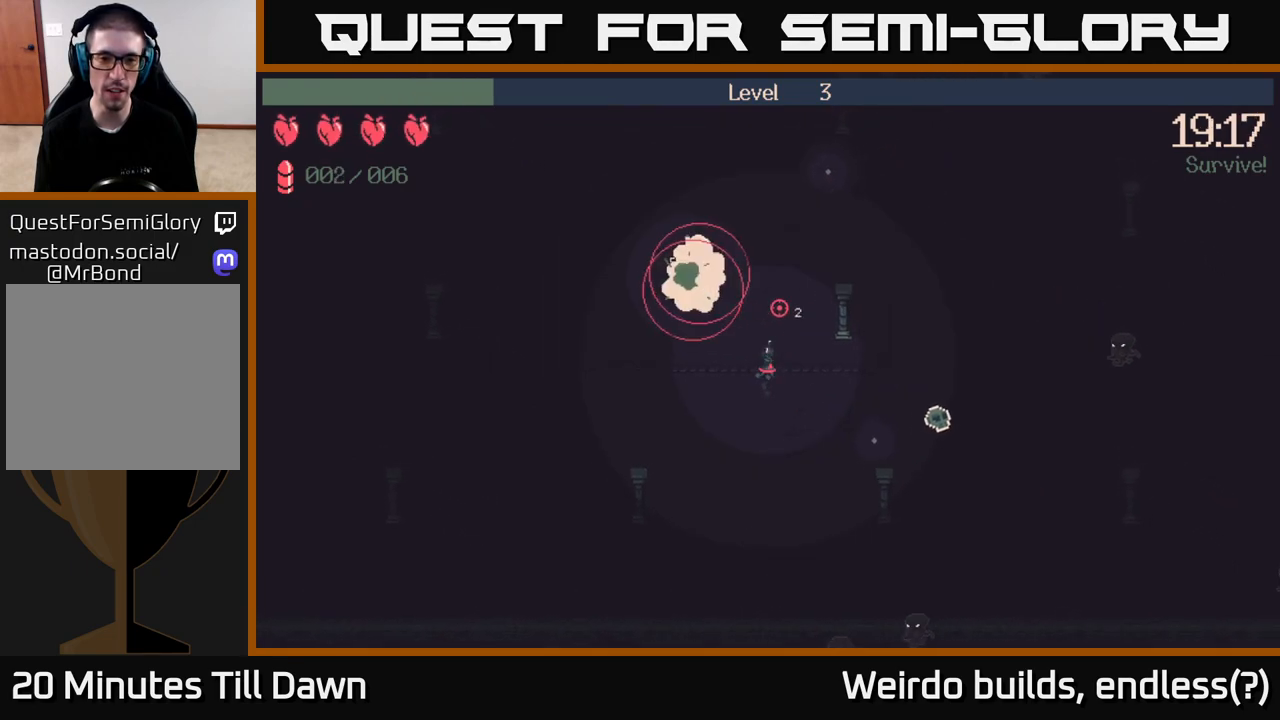
{"buttons": ["R2"], "left_stick": "right", "right_stick": "right", "events": [[17, "left_stick", "right"], [17, "right_stick", "right"], [367, "R2", "down"]]}
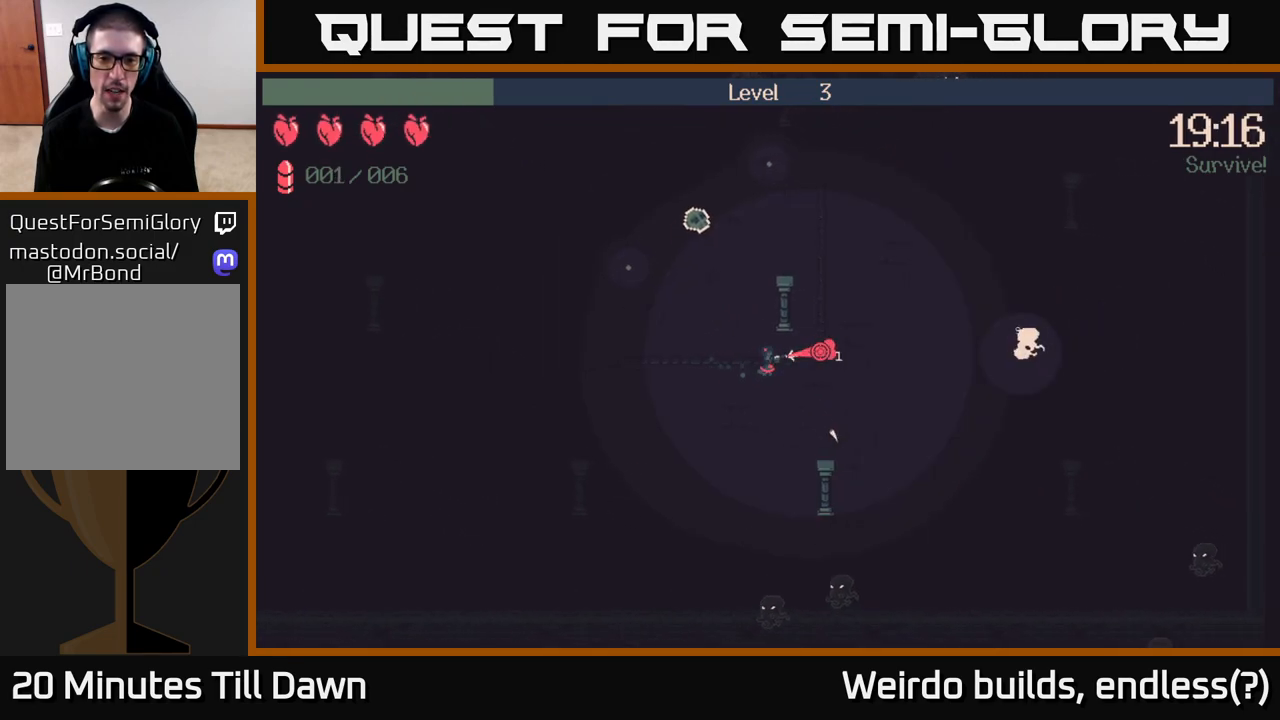
{"buttons": ["R2"], "left_stick": "down-left", "right_stick": "down", "events": [[50, "left_stick", "down-right"], [117, "R2", "up"], [267, "right_stick", "down-right"], [383, "right_stick", "down"], [450, "R2", "down"], [483, "left_stick", "down-left"]]}
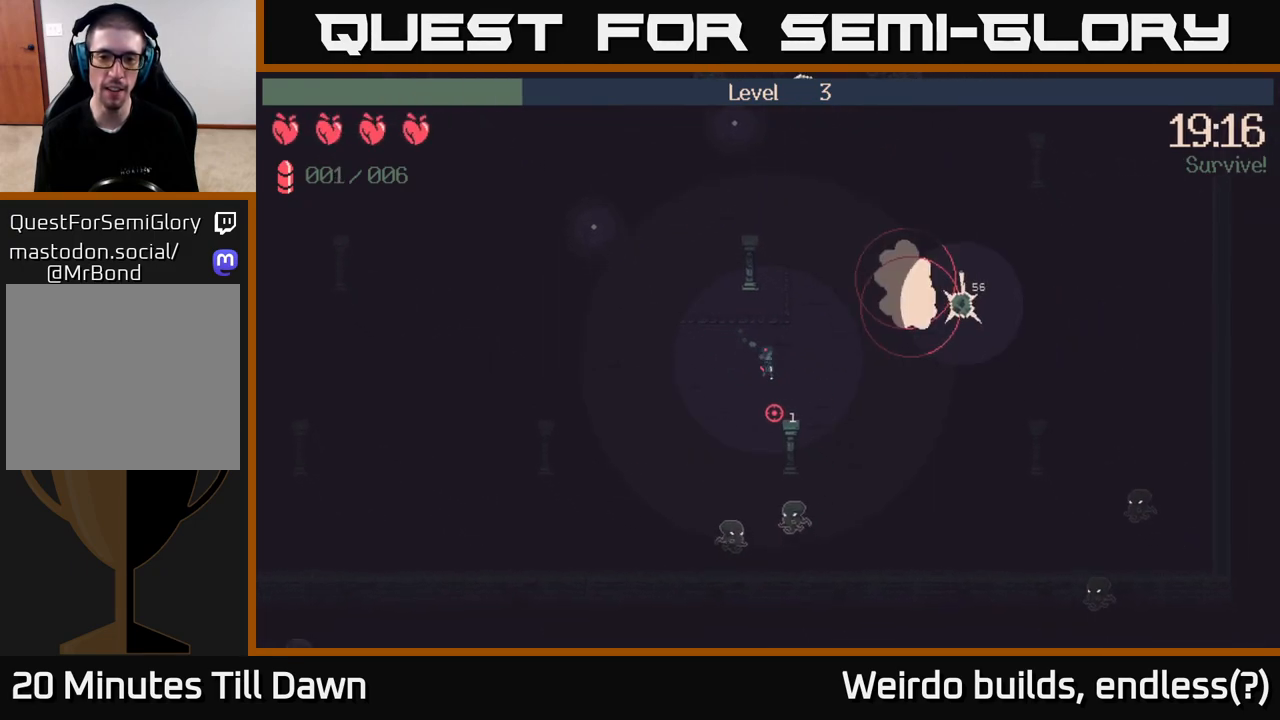
{"buttons": [], "left_stick": "up-left", "right_stick": "down", "events": [[33, "left_stick", "left"], [233, "left_stick", "up-left"], [350, "R2", "up"]]}
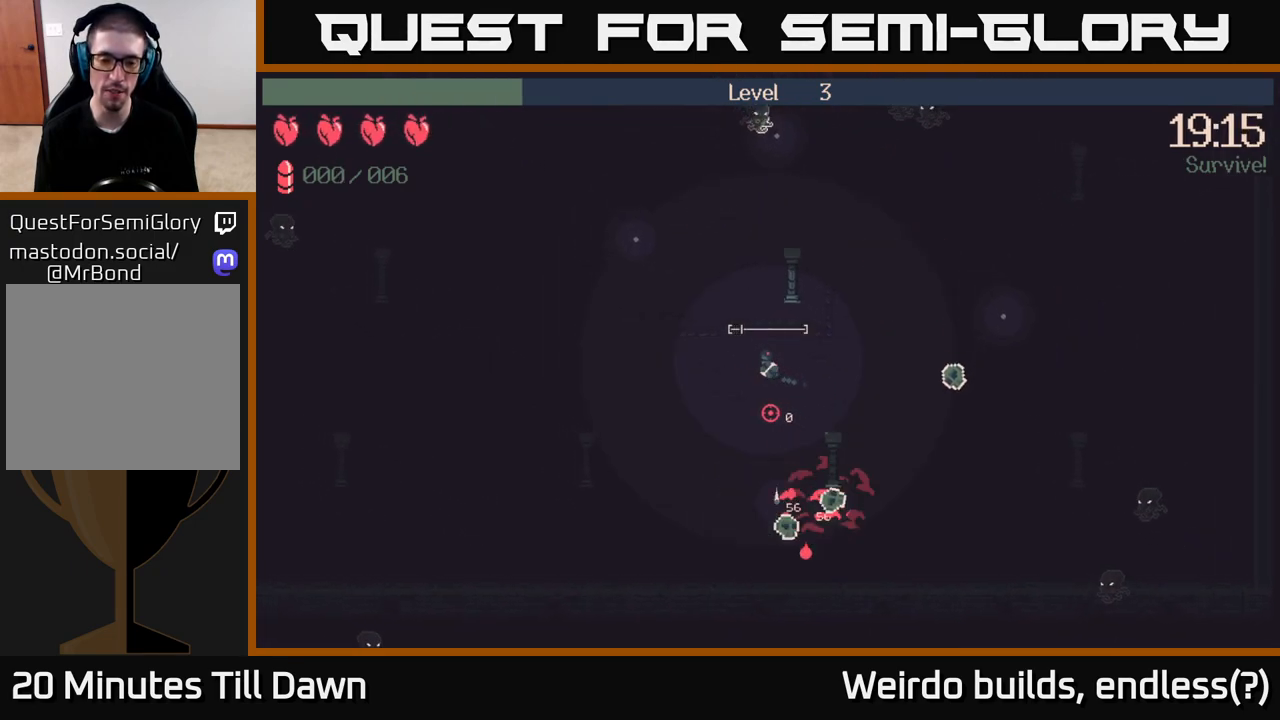
{"buttons": [], "left_stick": "up-left", "right_stick": "right", "events": [[17, "right_stick", "center"], [250, "right_stick", "right"]]}
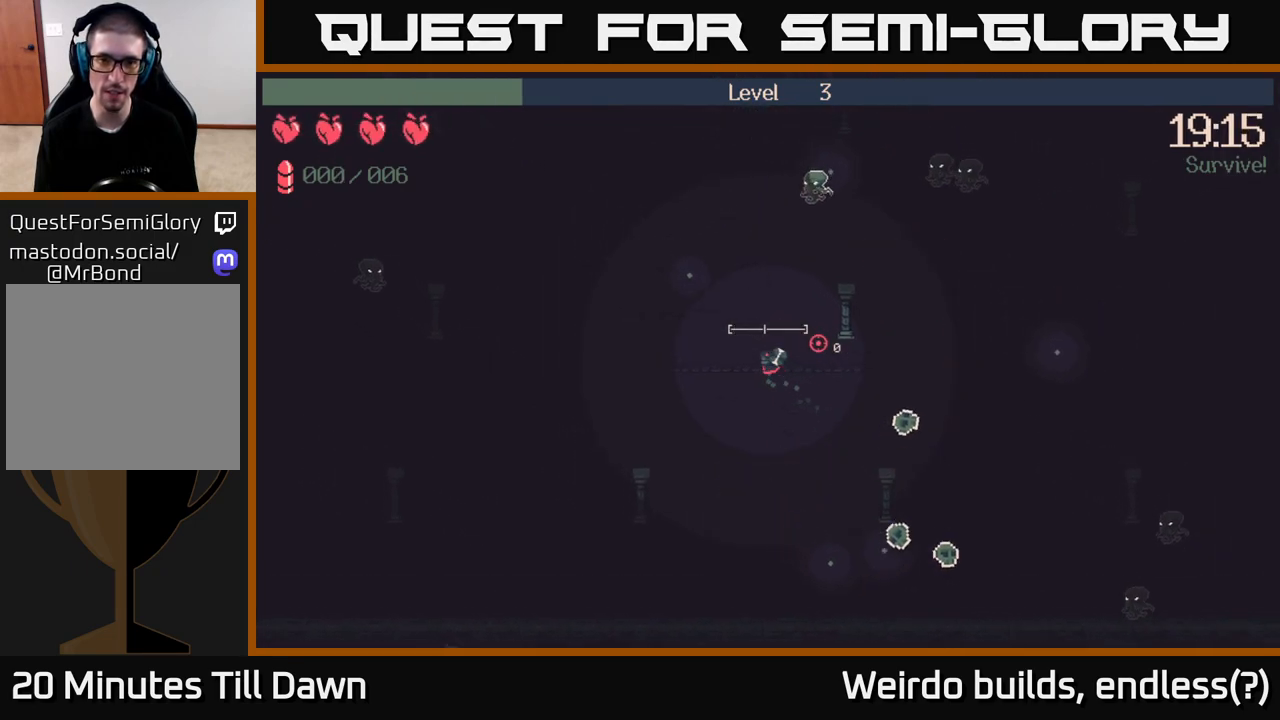
{"buttons": [], "left_stick": "down-right", "right_stick": "up-right", "events": [[33, "left_stick", "up"], [200, "left_stick", "up-right"], [317, "right_stick", "up-right"], [350, "left_stick", "down-right"]]}
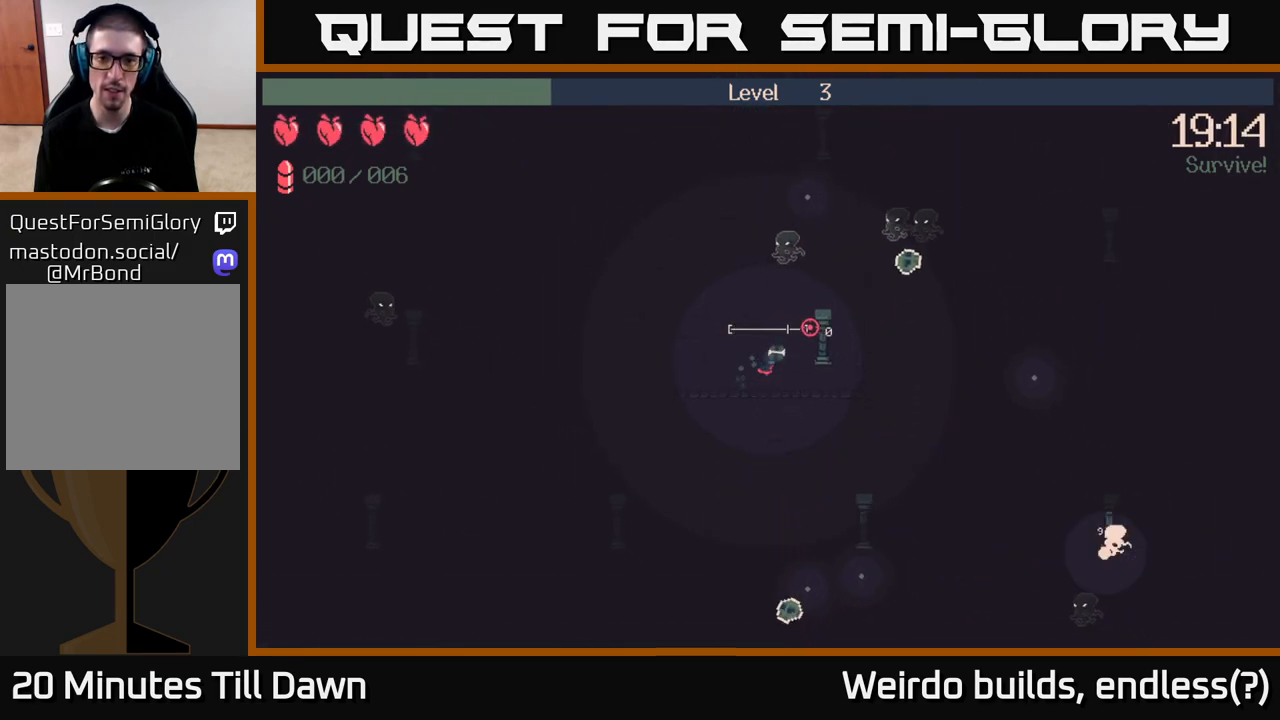
{"buttons": ["R2"], "left_stick": "down-right", "right_stick": "up-right", "events": [[300, "R2", "down"]]}
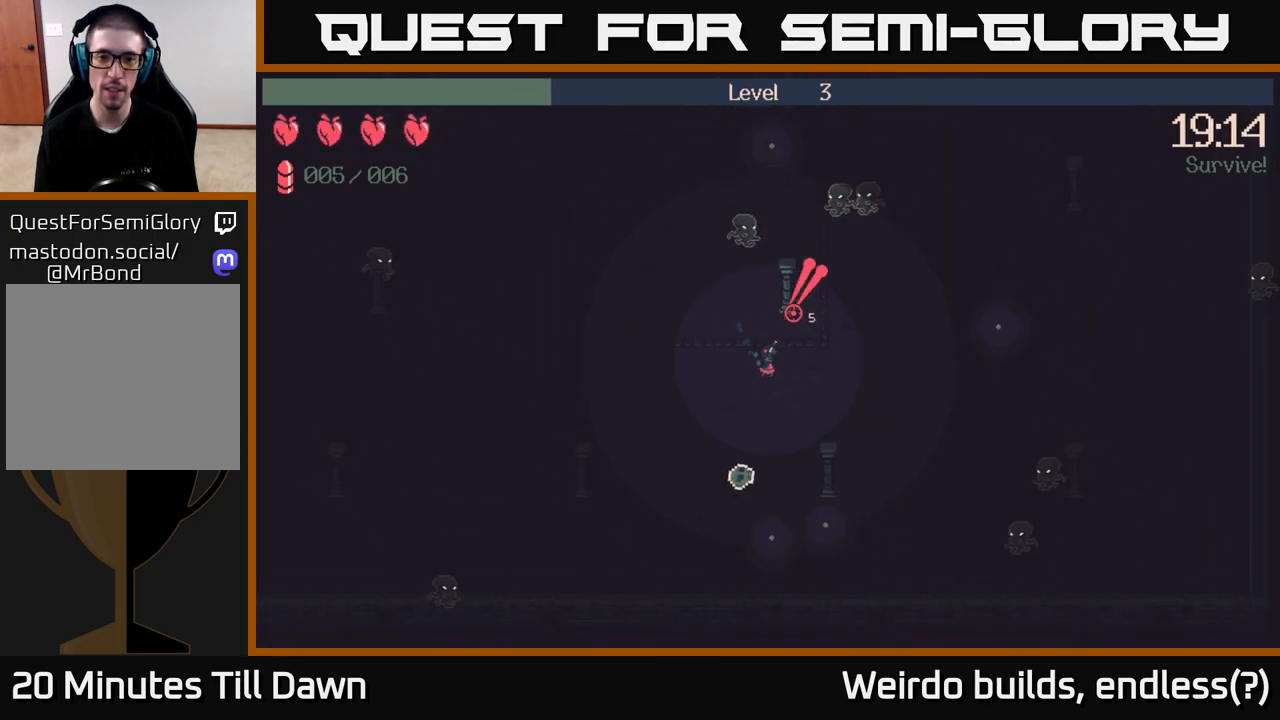
{"buttons": ["R2"], "left_stick": "down-right", "right_stick": "up", "events": [[67, "right_stick", "up"], [83, "R2", "up"], [183, "right_stick", "up-left"], [383, "R2", "down"], [433, "right_stick", "up"]]}
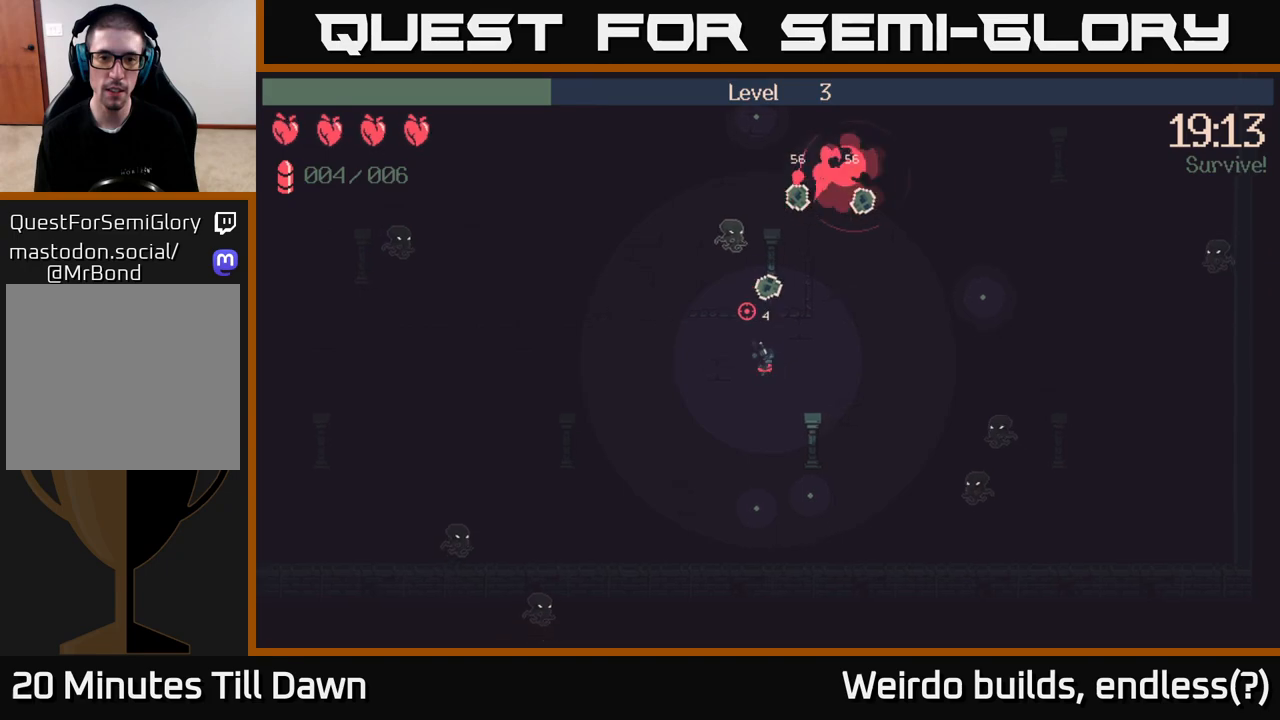
{"buttons": ["R2"], "left_stick": "down", "right_stick": "right", "events": [[17, "R2", "up"], [167, "left_stick", "down"], [183, "right_stick", "down-right"], [333, "right_stick", "right"], [367, "R2", "down"]]}
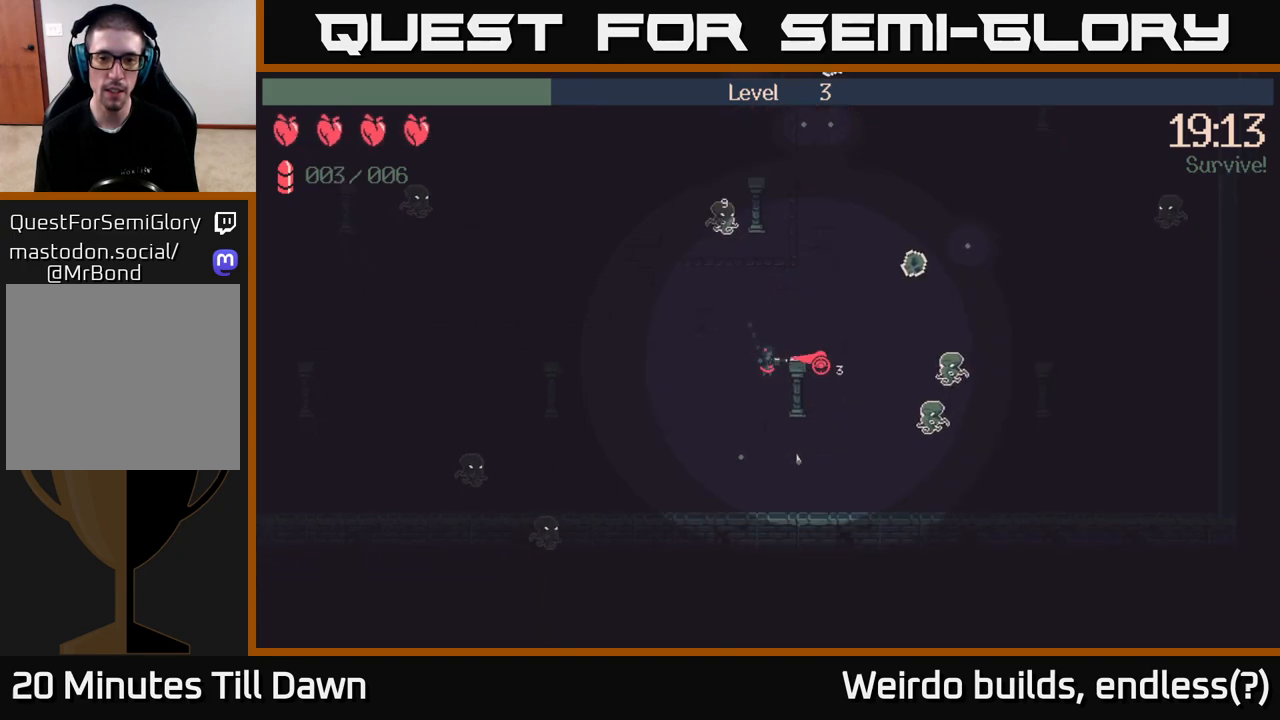
{"buttons": [], "left_stick": "up", "right_stick": "up-left", "events": [[17, "R2", "up"], [300, "right_stick", "up"], [333, "left_stick", "left"], [400, "left_stick", "up"], [400, "right_stick", "up-left"]]}
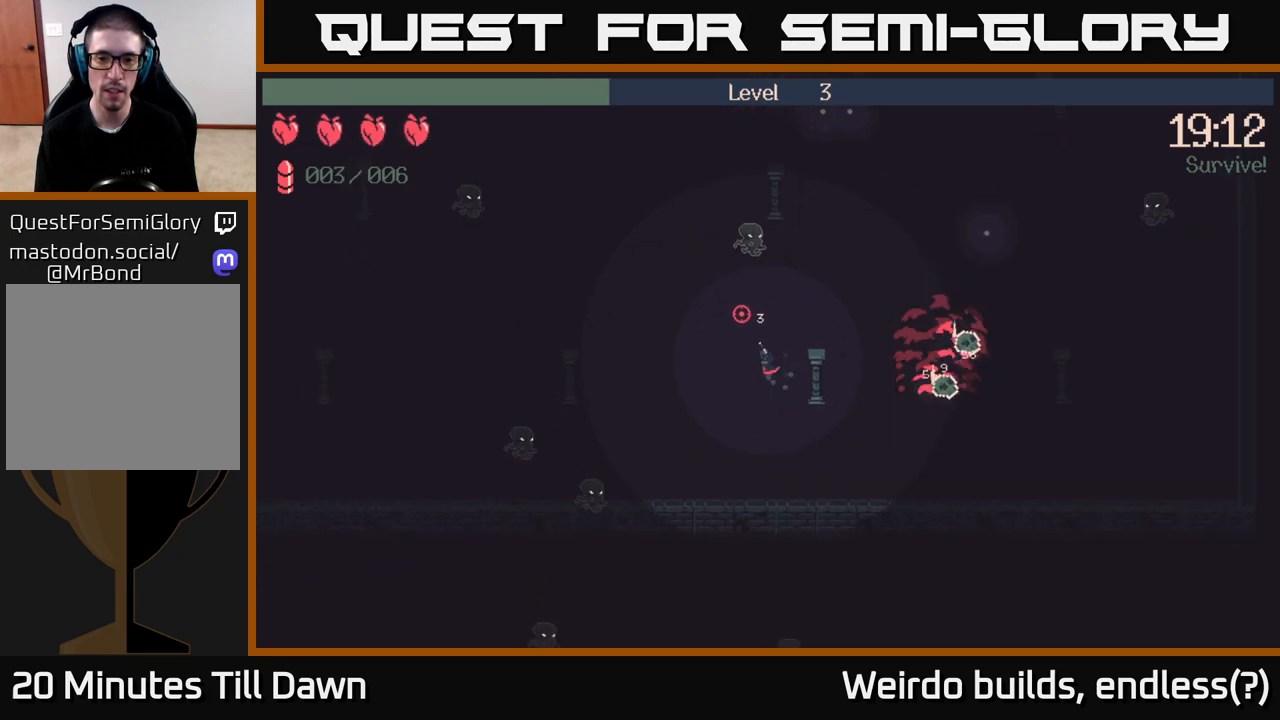
{"buttons": [], "left_stick": "right", "right_stick": "up-right", "events": [[17, "left_stick", "up-right"], [100, "right_stick", "up"], [133, "R2", "down"], [250, "R2", "up"], [350, "left_stick", "right"], [450, "right_stick", "up-right"]]}
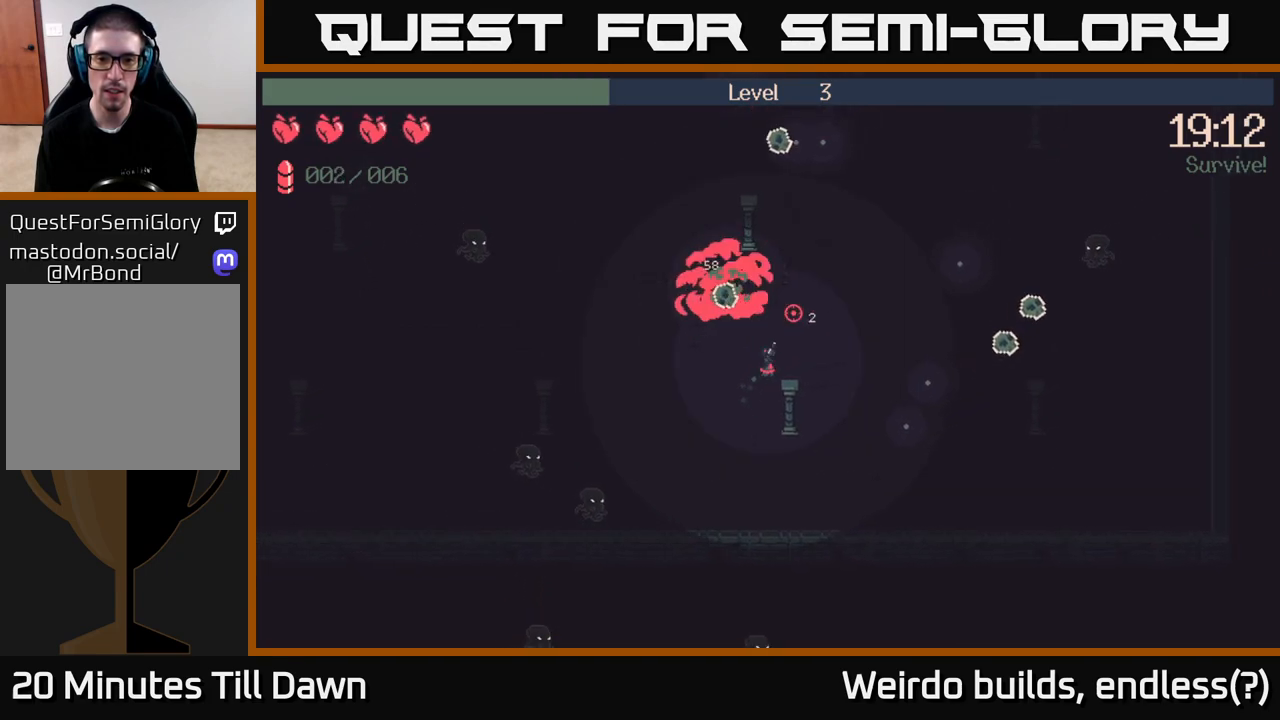
{"buttons": [], "left_stick": "right", "right_stick": "up-right", "events": [[33, "right_stick", "center"], [233, "right_stick", "up-right"]]}
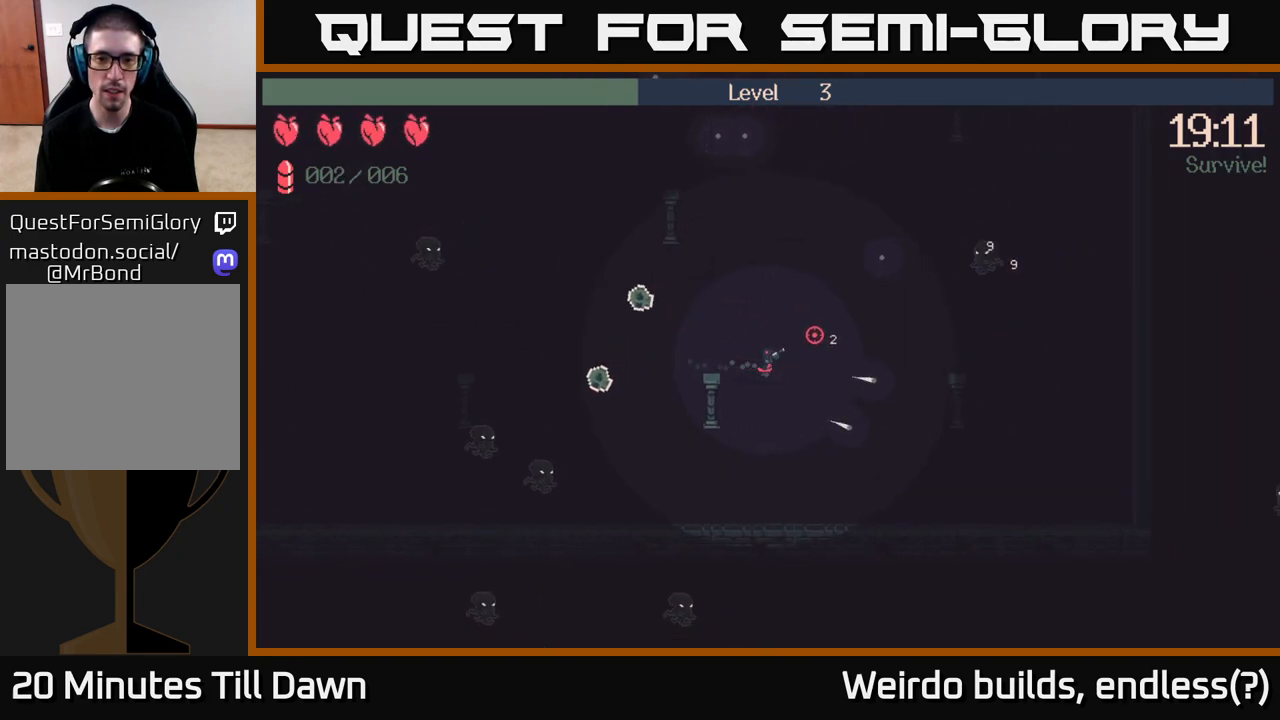
{"buttons": [], "left_stick": "up", "right_stick": "down-left", "events": [[200, "right_stick", "up-left"], [283, "left_stick", "up"], [283, "right_stick", "down-left"]]}
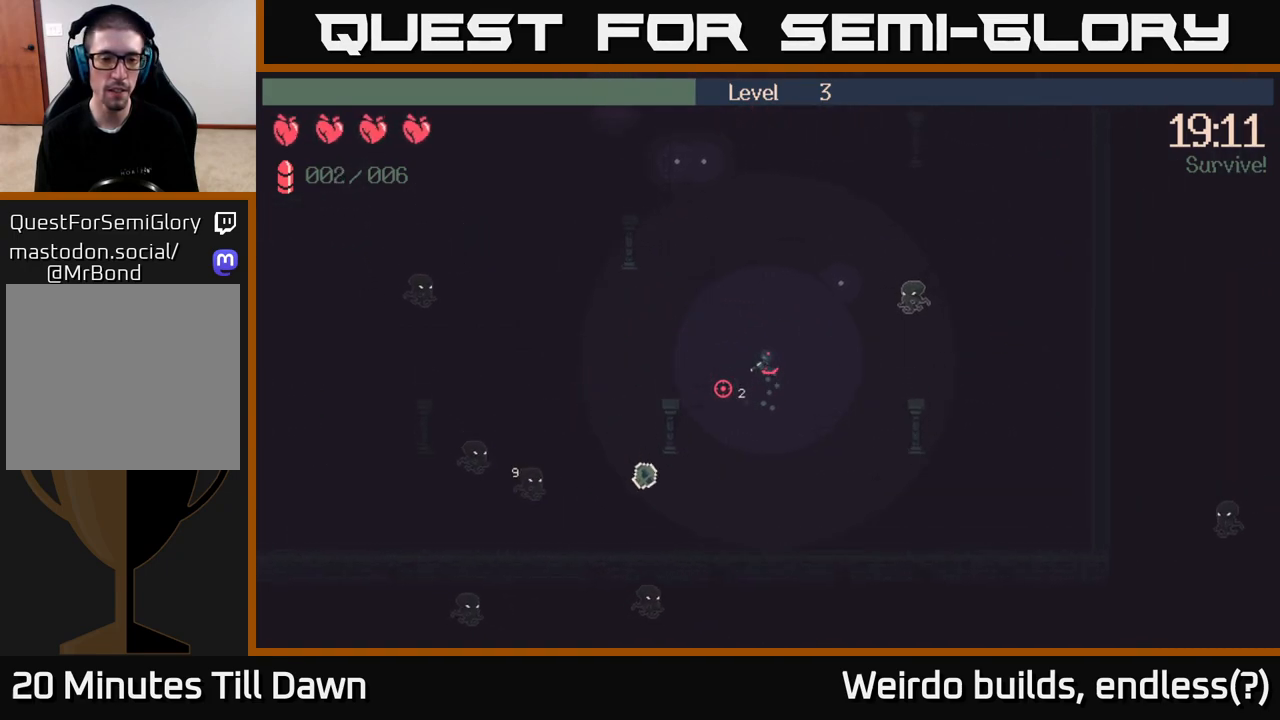
{"buttons": ["R2"], "left_stick": "up-right", "right_stick": "right", "events": [[50, "R2", "down"], [183, "R2", "up"], [250, "right_stick", "center"], [267, "left_stick", "up-right"], [333, "right_stick", "right"], [500, "R2", "down"]]}
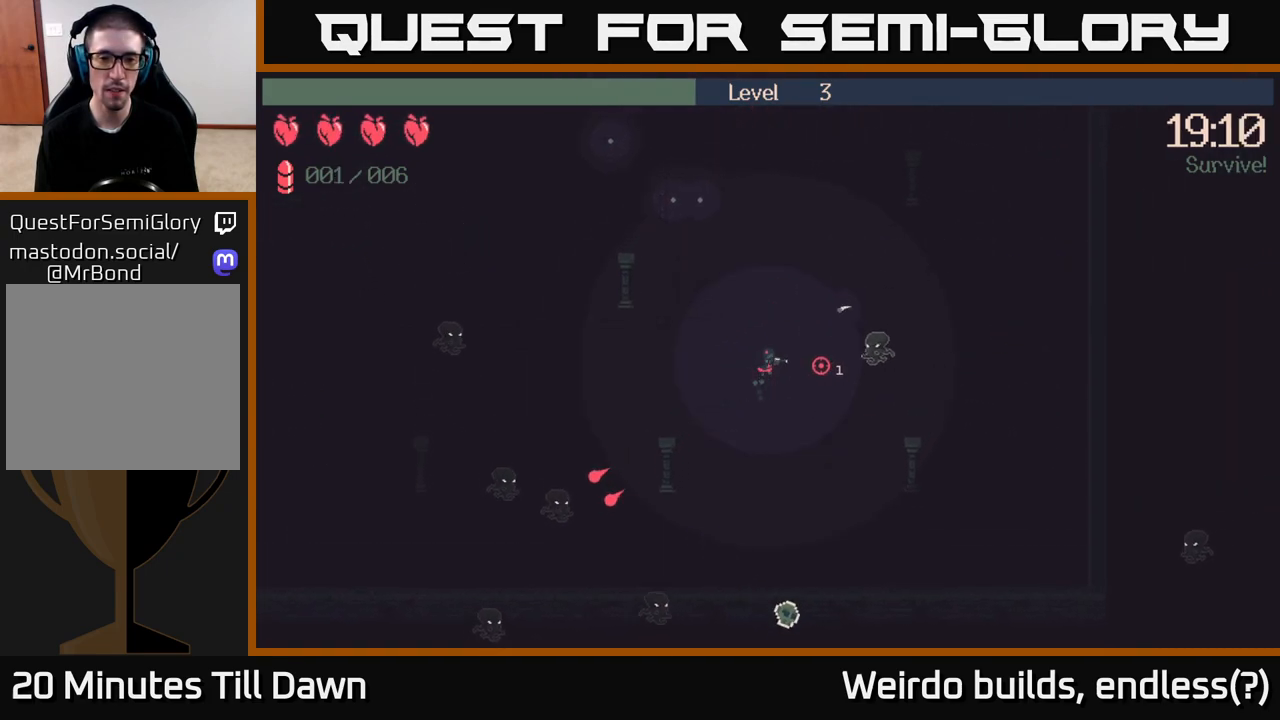
{"buttons": [], "left_stick": "up-right", "right_stick": "up-left", "events": [[17, "left_stick", "up"], [133, "R2", "up"], [217, "left_stick", "up-right"], [383, "right_stick", "up"], [433, "right_stick", "up-left"]]}
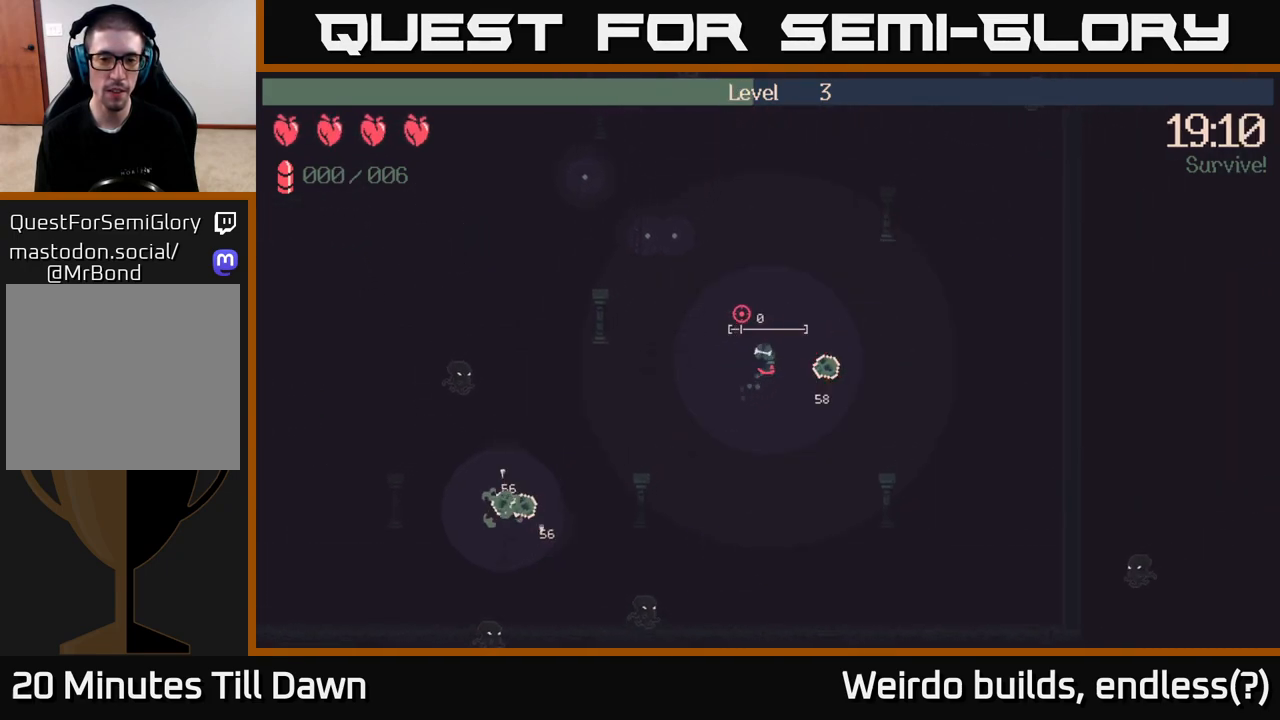
{"buttons": [], "left_stick": "up-left", "right_stick": "up-left", "events": [[100, "left_stick", "down-right"], [233, "left_stick", "up-left"]]}